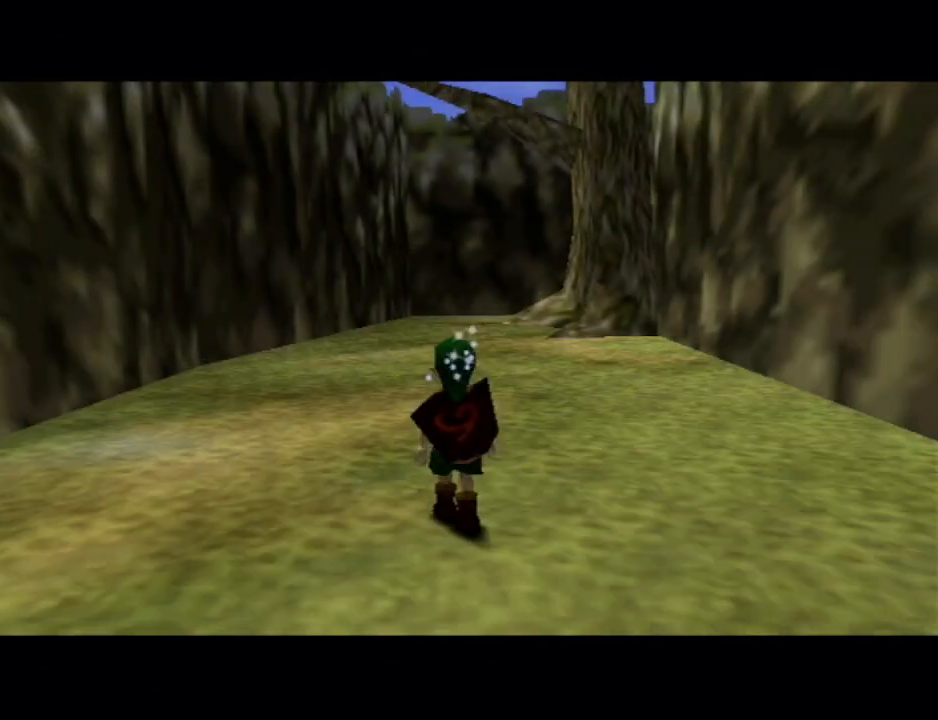
Gameplay with a controller (Nintendo layout); each line is a JSON object with the inputs held at the frame after it. "events" lists button and stick changes between this image and that frame as [ms after this image, input, new state], when the widget could be followed in between. Not read: L3 R3.
{"buttons": [], "left_stick": "up", "right_stick": "center", "events": [[33, "A", "down"], [133, "A", "up"]]}
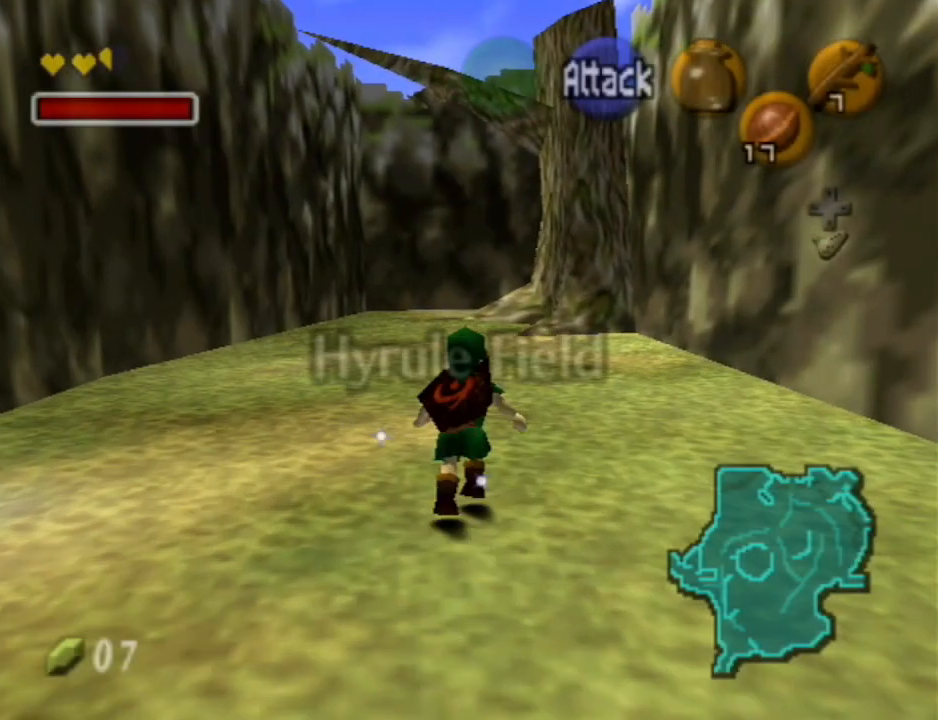
{"buttons": ["A"], "left_stick": "up", "right_stick": "center", "events": [[367, "A", "down"]]}
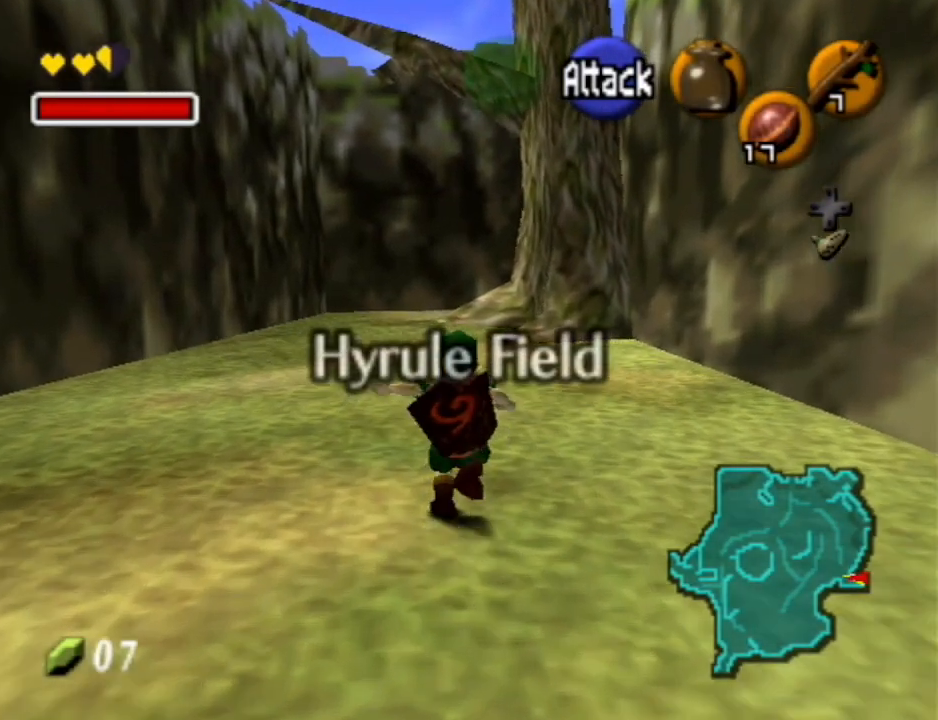
{"buttons": [], "left_stick": "up", "right_stick": "center", "events": [[33, "A", "up"]]}
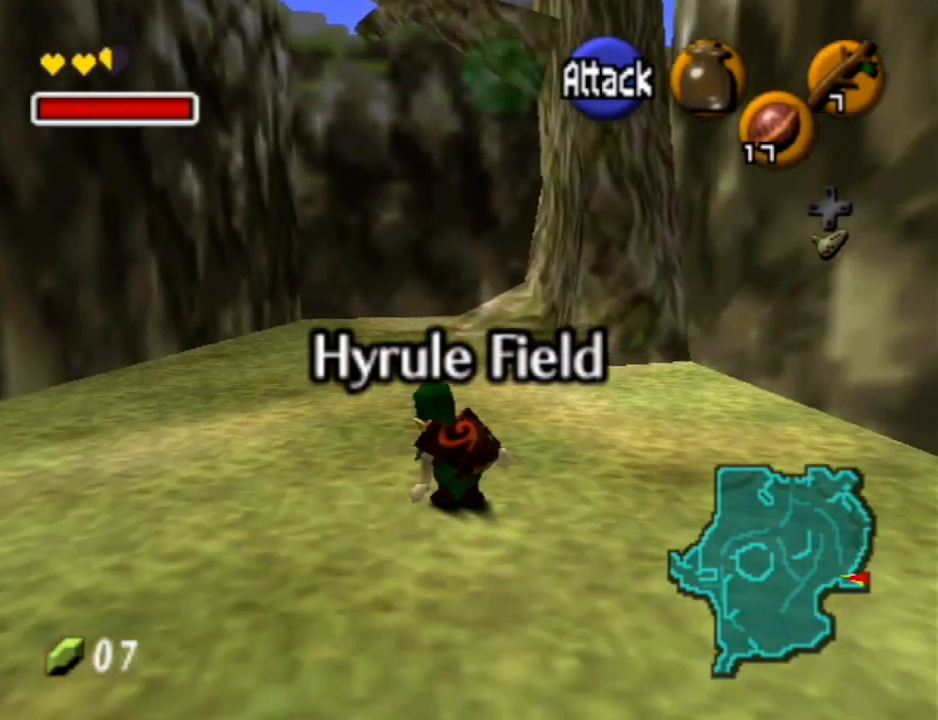
{"buttons": ["A"], "left_stick": "up", "right_stick": "center", "events": [[67, "A", "down"]]}
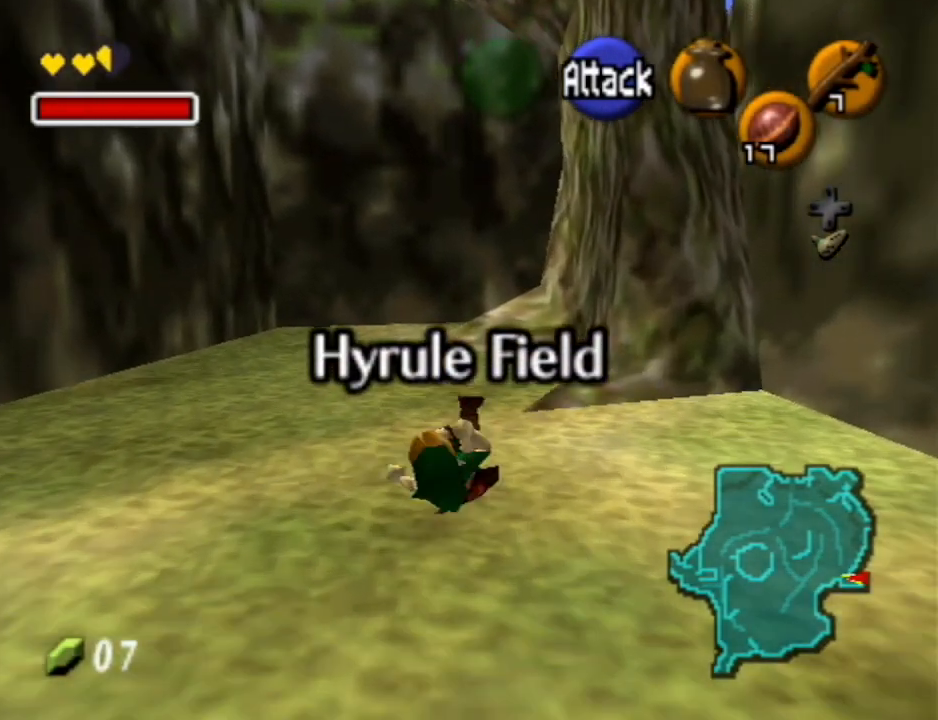
{"buttons": ["A"], "left_stick": "up", "right_stick": "center", "events": [[67, "A", "up"], [333, "A", "down"]]}
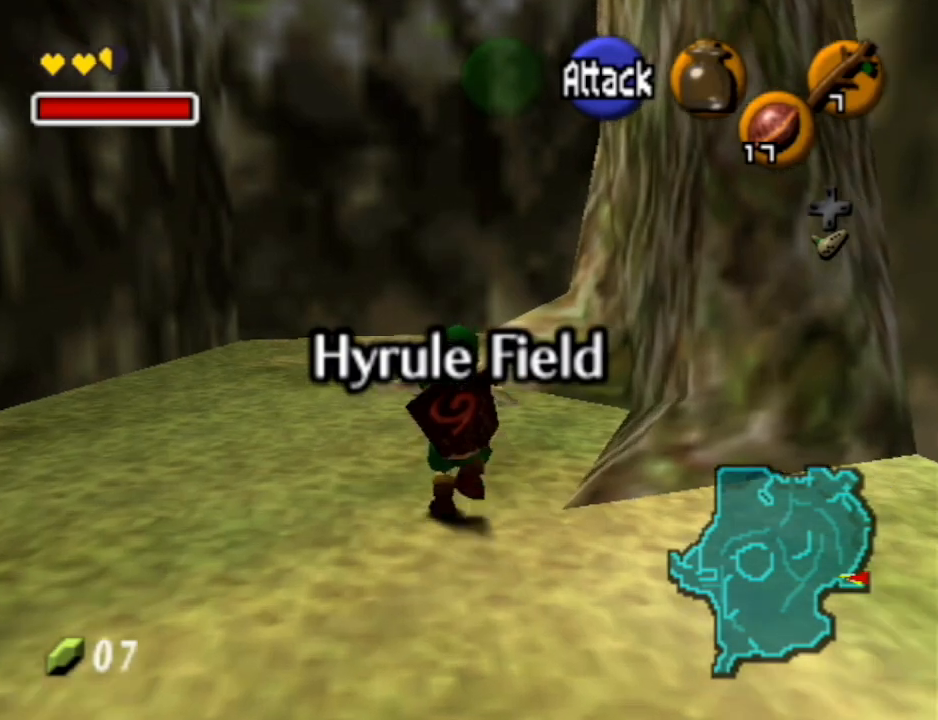
{"buttons": [], "left_stick": "up", "right_stick": "center", "events": [[400, "A", "up"]]}
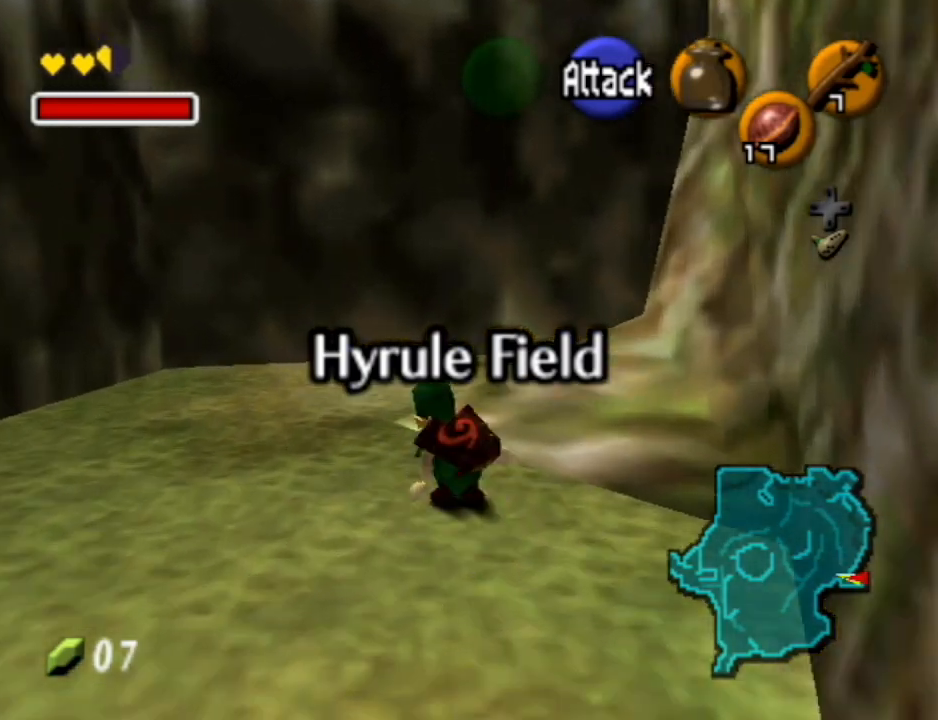
{"buttons": ["L1"], "left_stick": "up-right", "right_stick": "center", "events": [[33, "left_stick", "up-right"], [300, "A", "down"], [333, "L1", "down"], [500, "A", "up"]]}
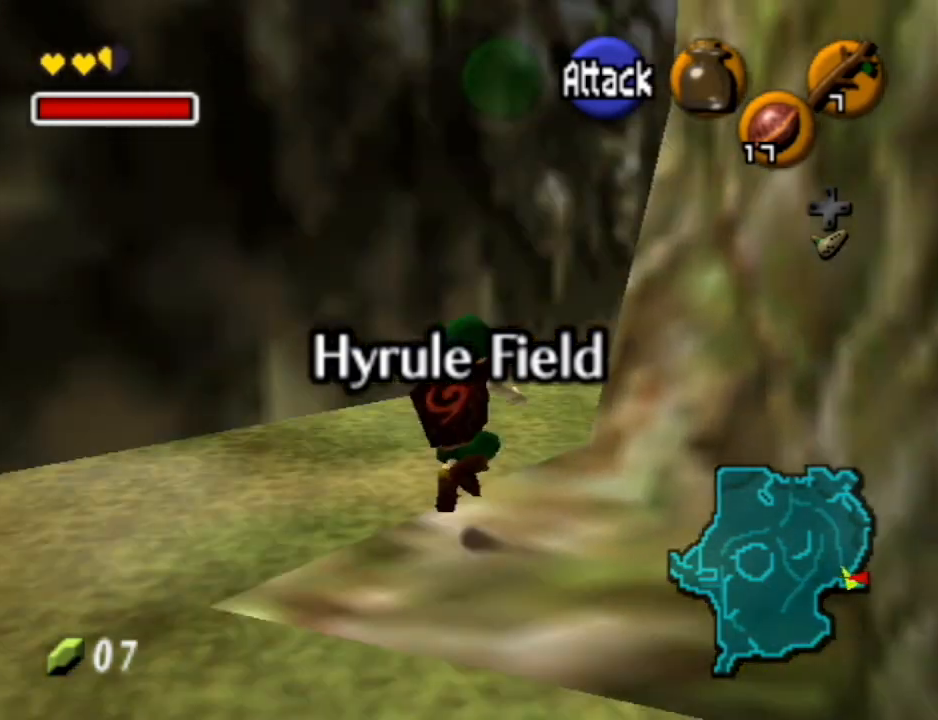
{"buttons": [], "left_stick": "up-right", "right_stick": "center", "events": [[33, "left_stick", "up"], [67, "L1", "up"], [467, "left_stick", "up-right"]]}
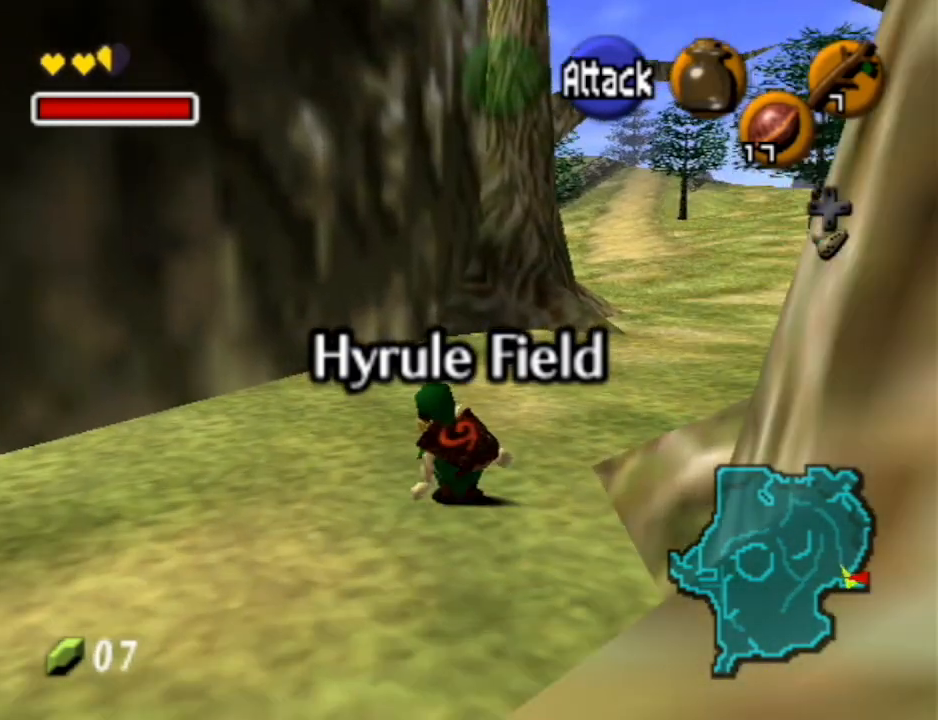
{"buttons": [], "left_stick": "up", "right_stick": "center", "events": [[67, "A", "down"], [167, "L1", "down"], [200, "A", "up"], [200, "left_stick", "up"], [433, "L1", "up"]]}
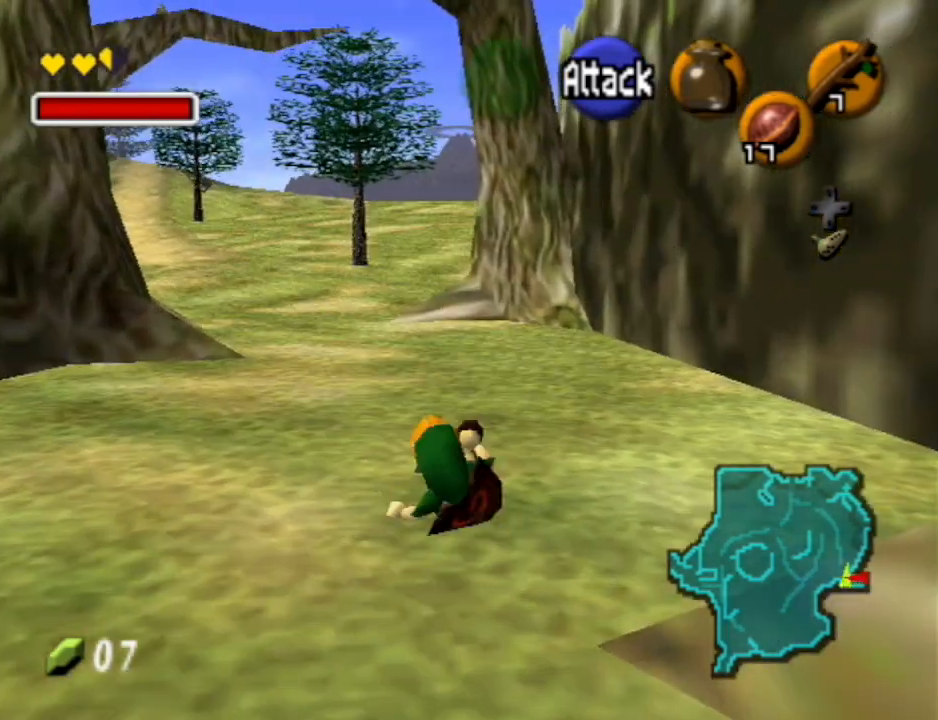
{"buttons": [], "left_stick": "up", "right_stick": "center", "events": []}
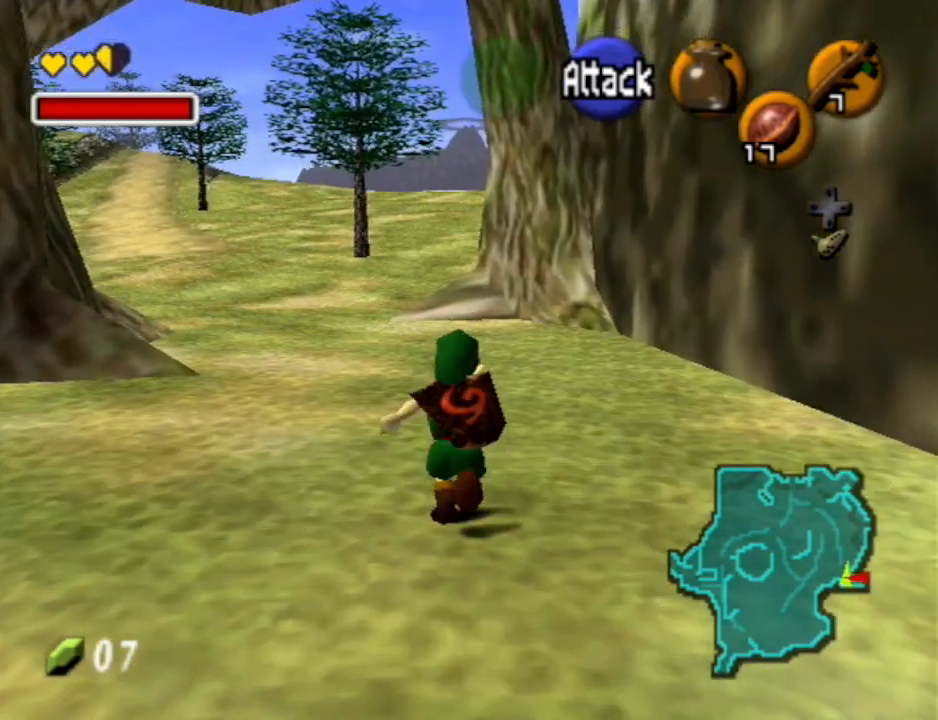
{"buttons": ["L1"], "left_stick": "down", "right_stick": "center", "events": [[67, "left_stick", "down"], [200, "L1", "down"], [267, "left_stick", "center"], [367, "left_stick", "down"]]}
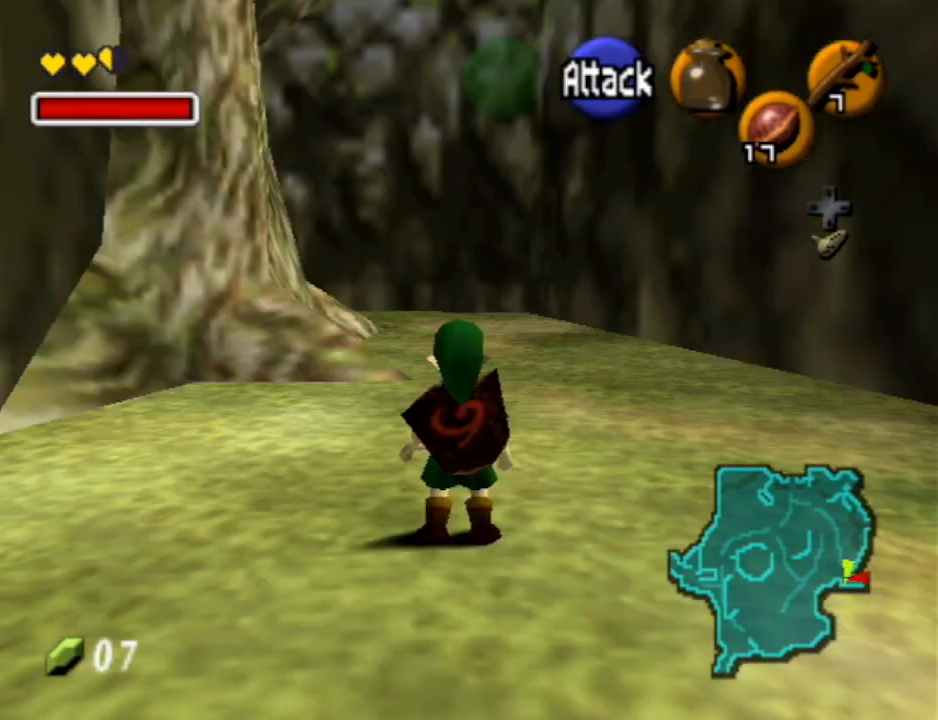
{"buttons": ["L1"], "left_stick": "down", "right_stick": "center", "events": []}
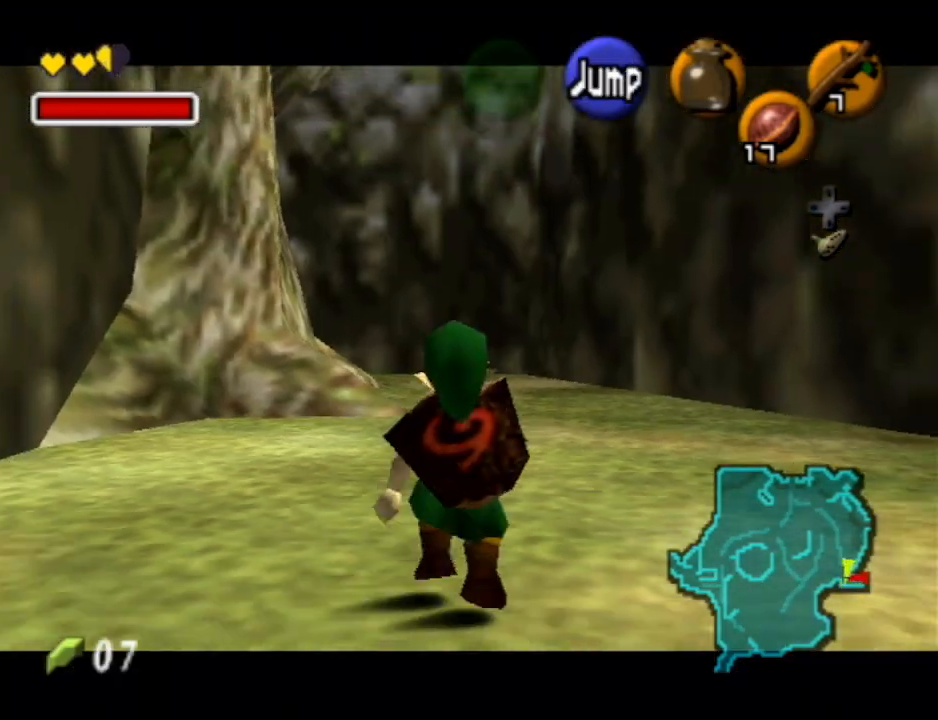
{"buttons": ["L1"], "left_stick": "down", "right_stick": "center", "events": []}
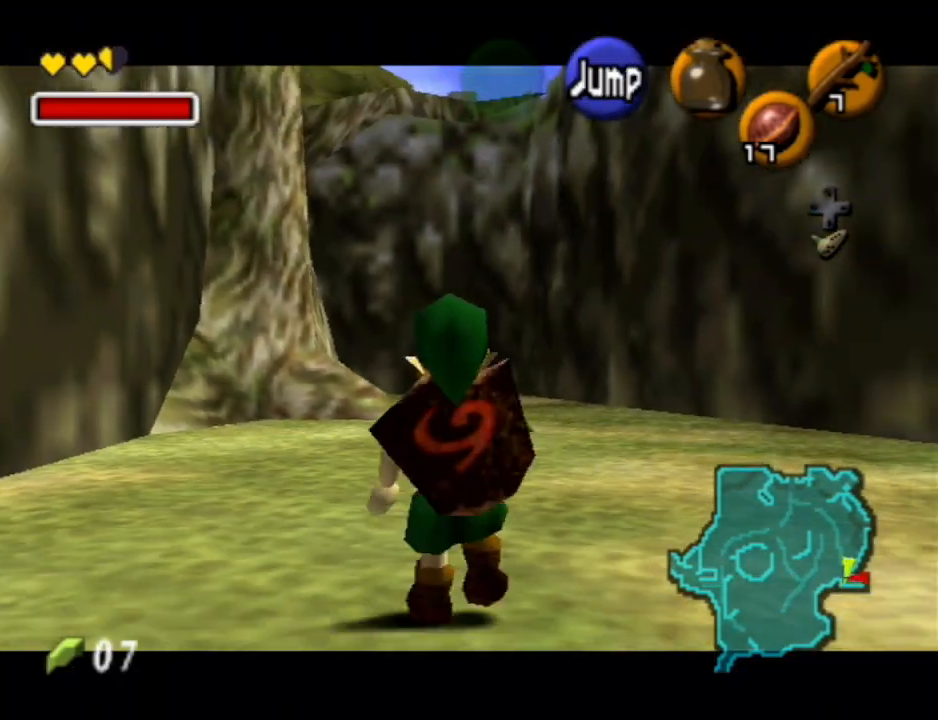
{"buttons": ["L1"], "left_stick": "down", "right_stick": "center", "events": []}
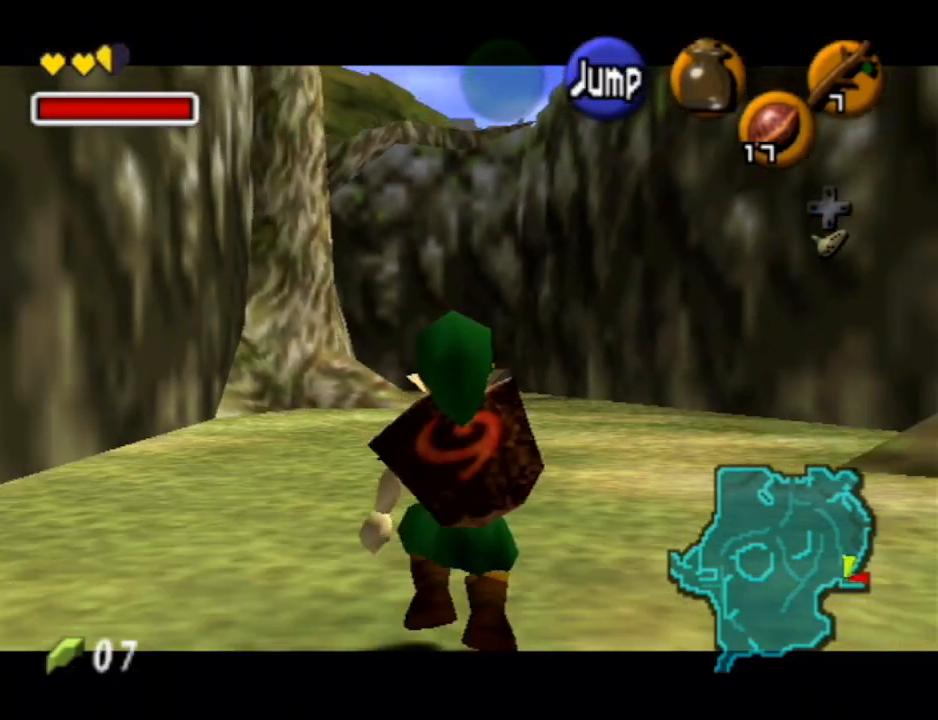
{"buttons": ["L1"], "left_stick": "down", "right_stick": "center", "events": []}
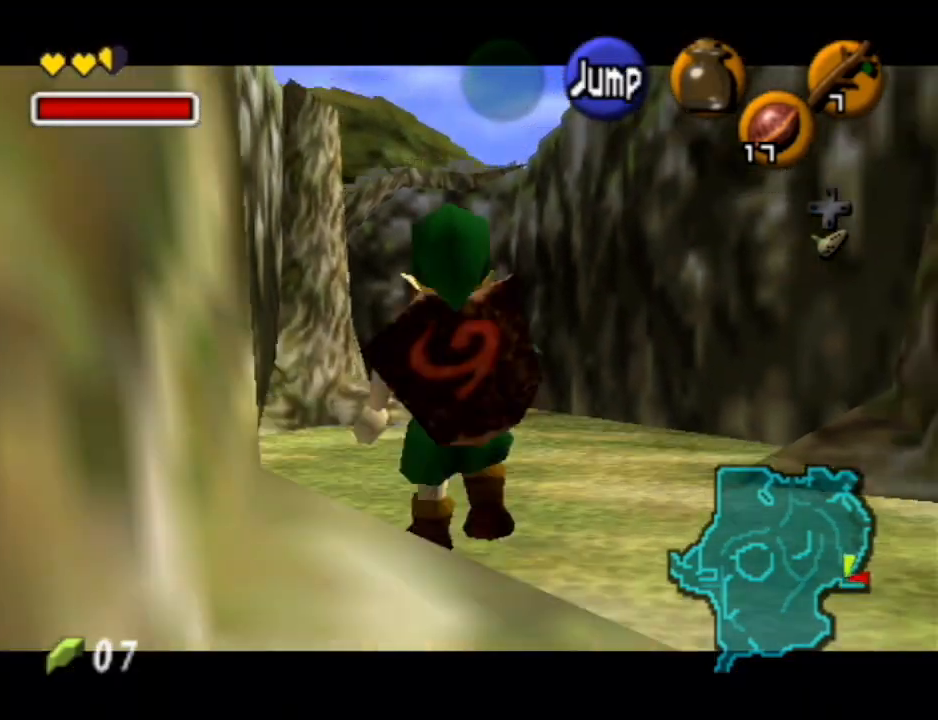
{"buttons": ["L1"], "left_stick": "down", "right_stick": "center", "events": []}
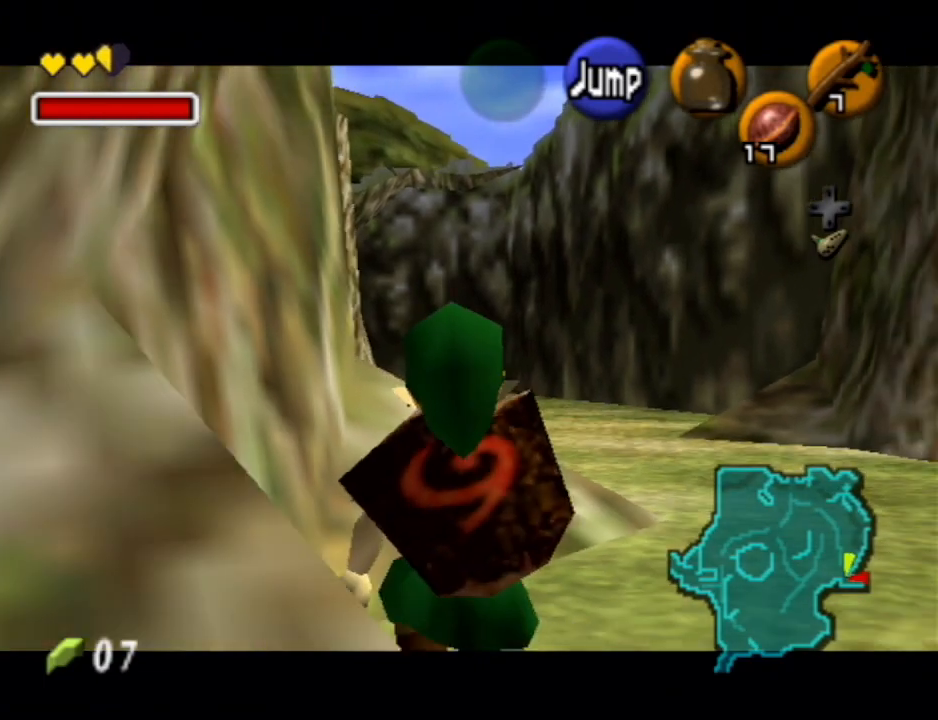
{"buttons": ["L1"], "left_stick": "down", "right_stick": "center", "events": []}
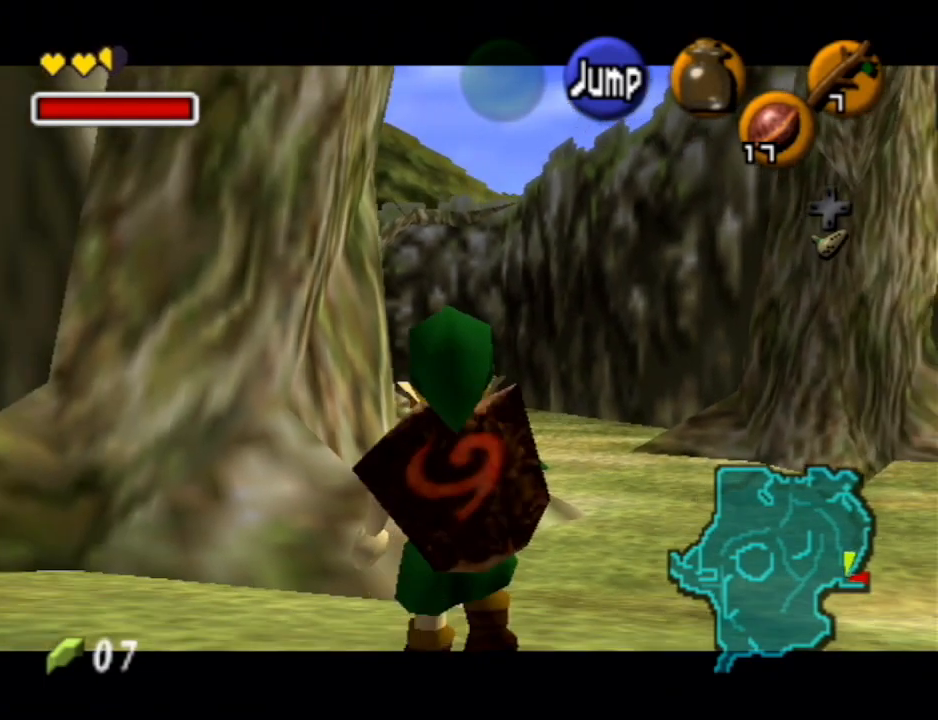
{"buttons": ["L1"], "left_stick": "down", "right_stick": "center", "events": []}
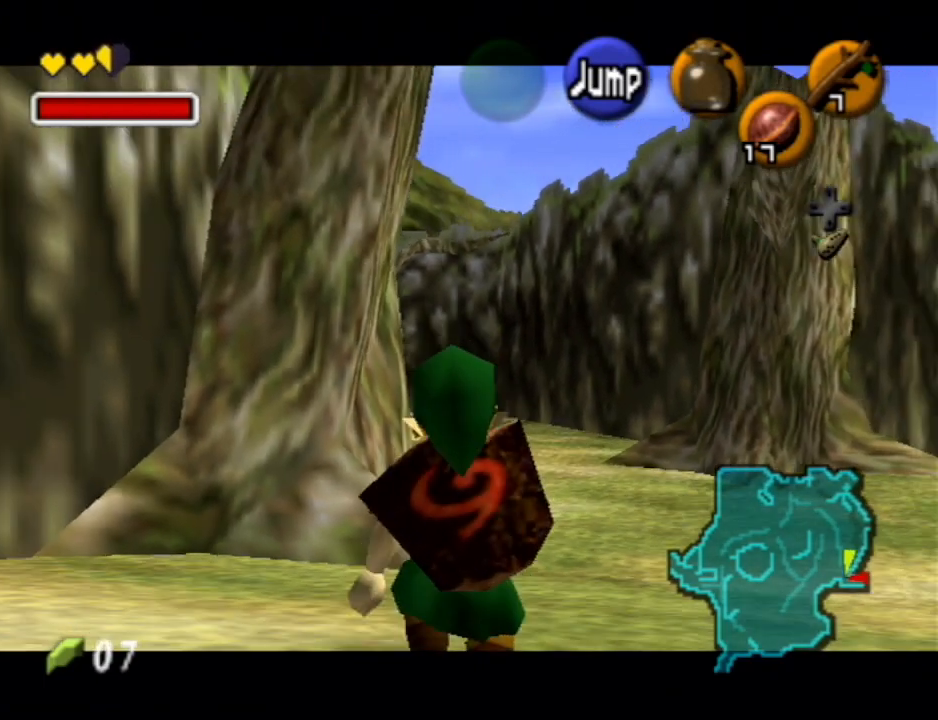
{"buttons": ["L1"], "left_stick": "down", "right_stick": "center", "events": []}
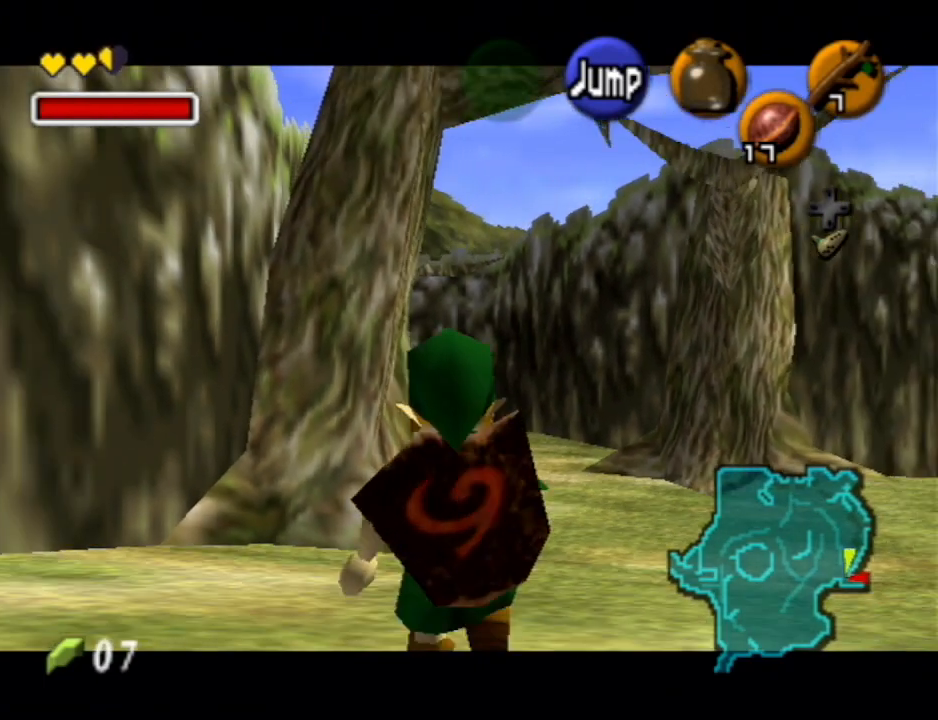
{"buttons": ["L1"], "left_stick": "down", "right_stick": "center", "events": []}
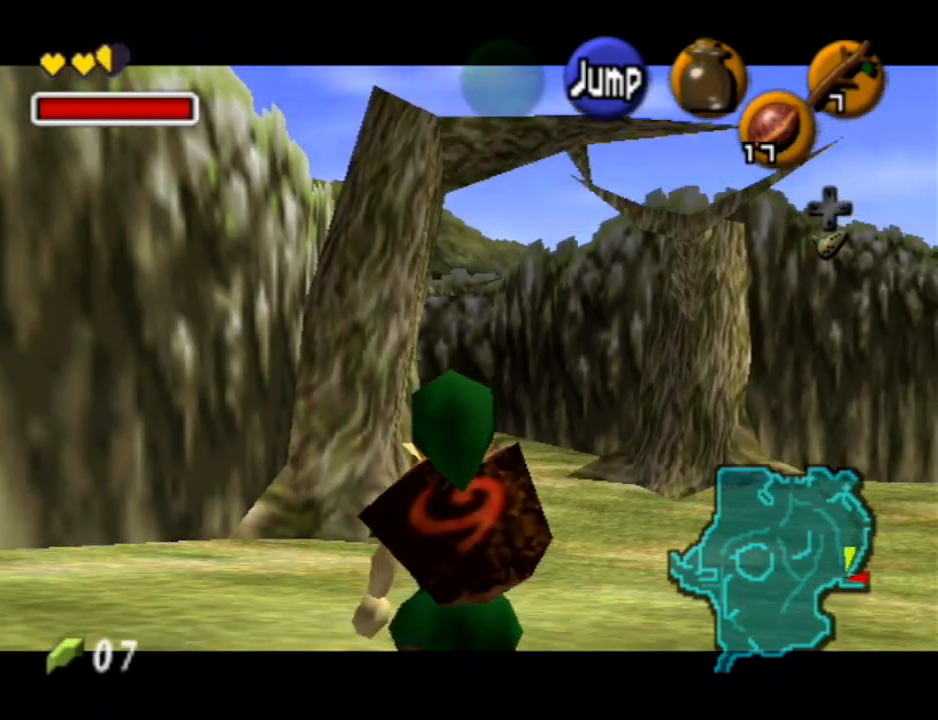
{"buttons": ["L1"], "left_stick": "down", "right_stick": "center", "events": []}
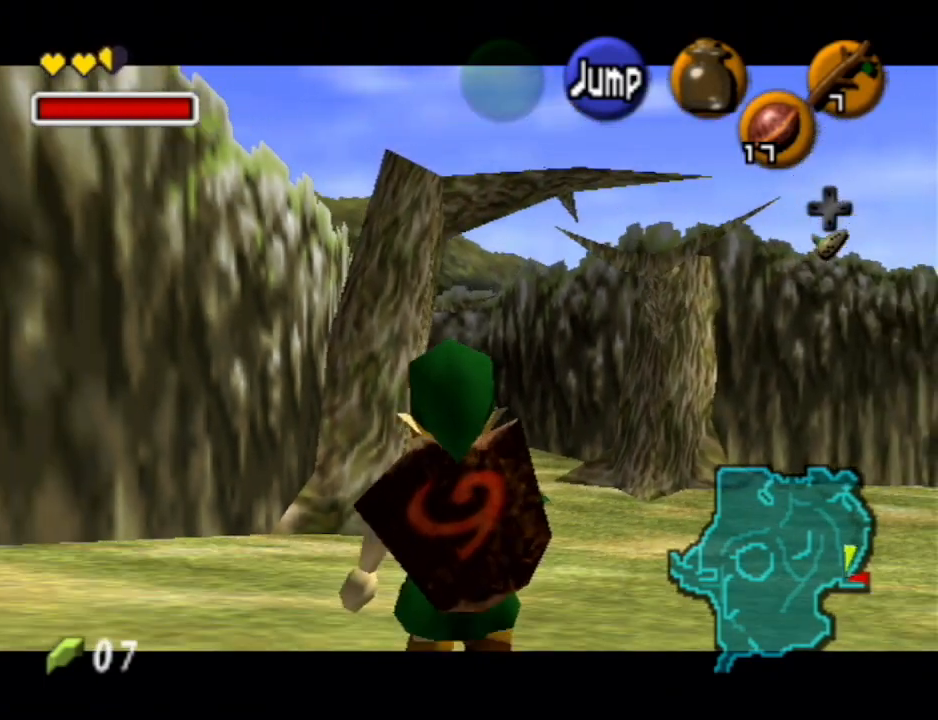
{"buttons": ["L1"], "left_stick": "down", "right_stick": "center", "events": []}
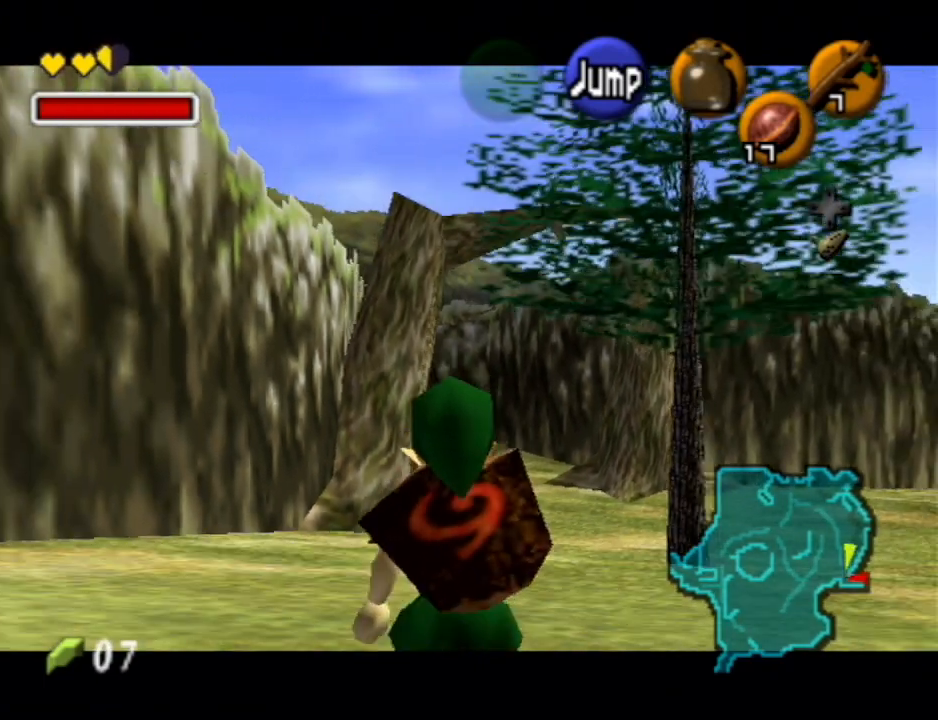
{"buttons": ["L1"], "left_stick": "down", "right_stick": "center", "events": []}
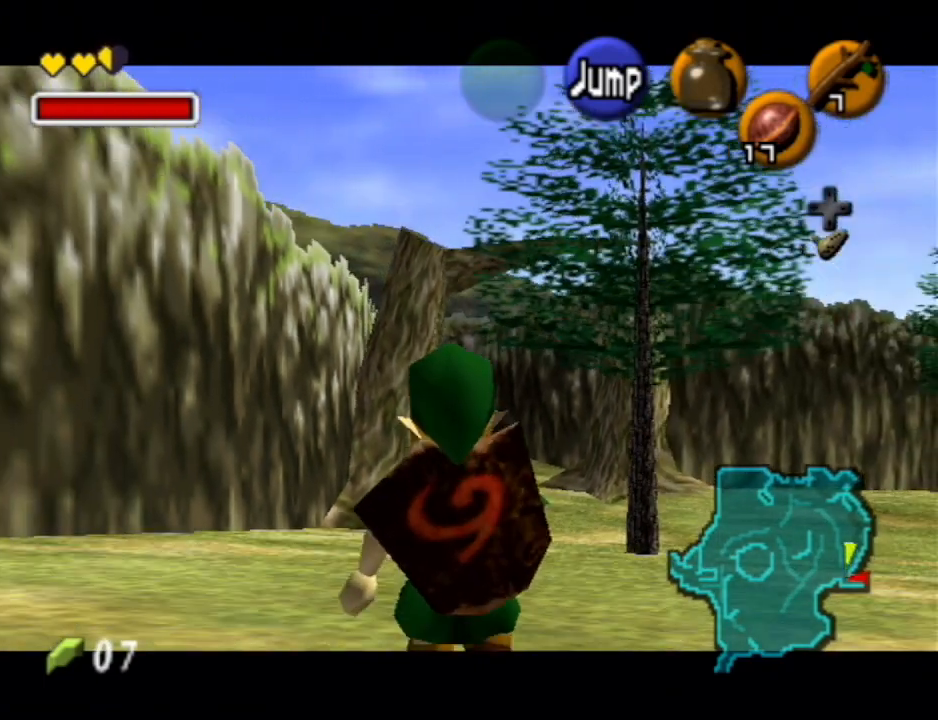
{"buttons": ["L1"], "left_stick": "down", "right_stick": "center", "events": []}
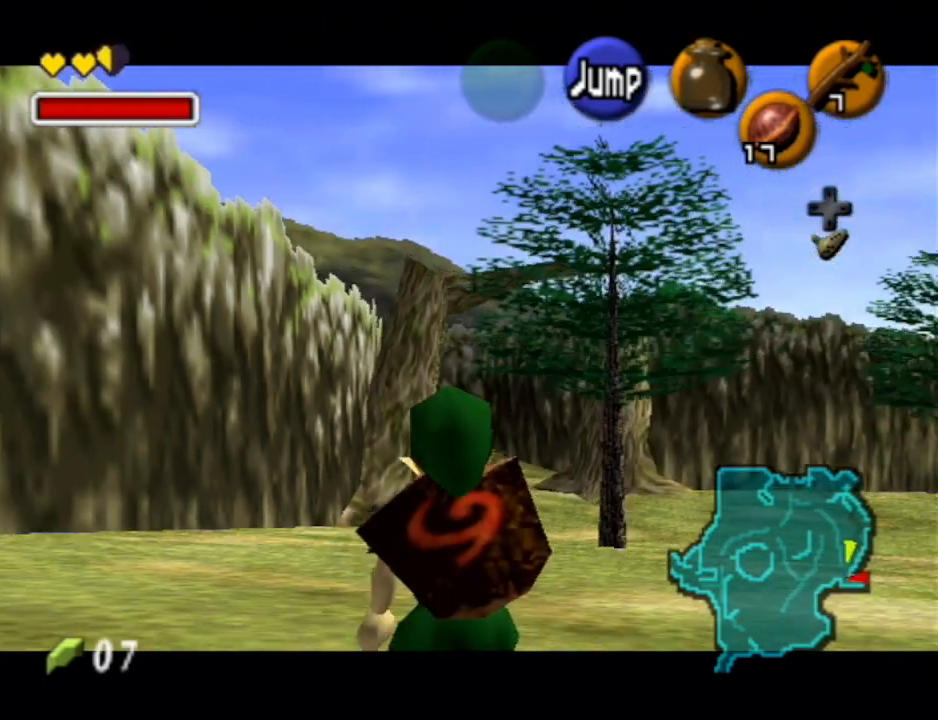
{"buttons": ["L1"], "left_stick": "down", "right_stick": "center", "events": []}
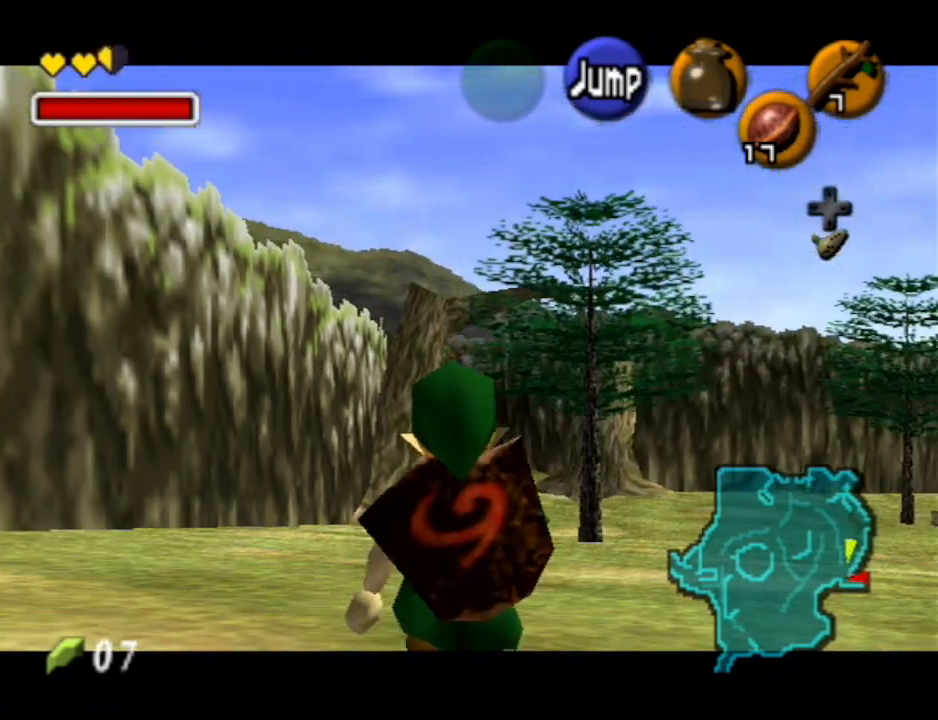
{"buttons": ["L1"], "left_stick": "down", "right_stick": "center", "events": []}
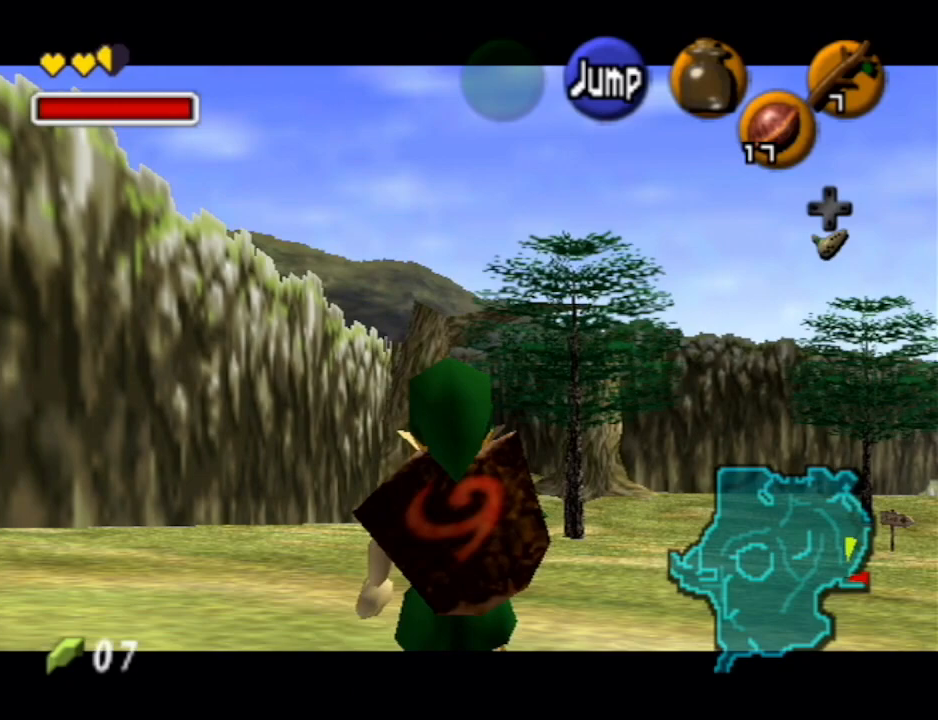
{"buttons": ["L1"], "left_stick": "down", "right_stick": "center", "events": []}
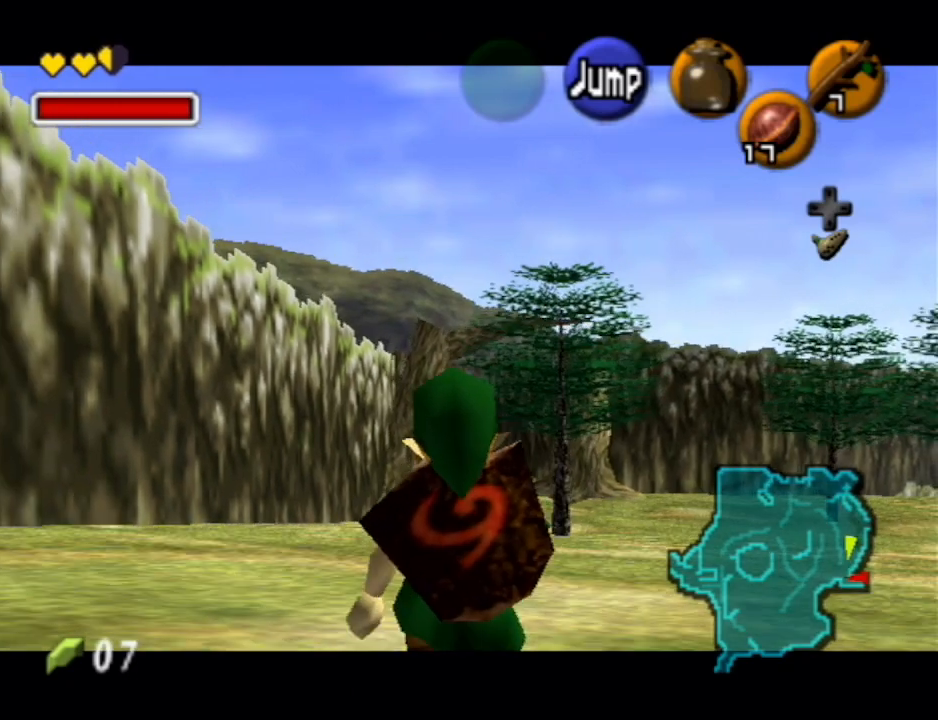
{"buttons": ["L1"], "left_stick": "down", "right_stick": "center", "events": []}
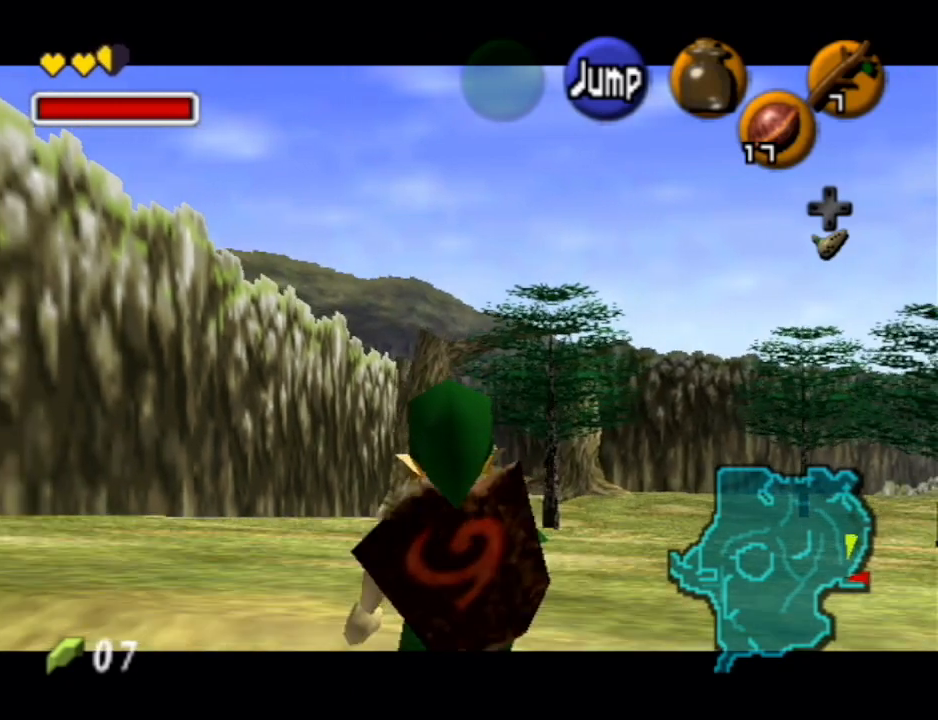
{"buttons": ["L1"], "left_stick": "down", "right_stick": "center", "events": []}